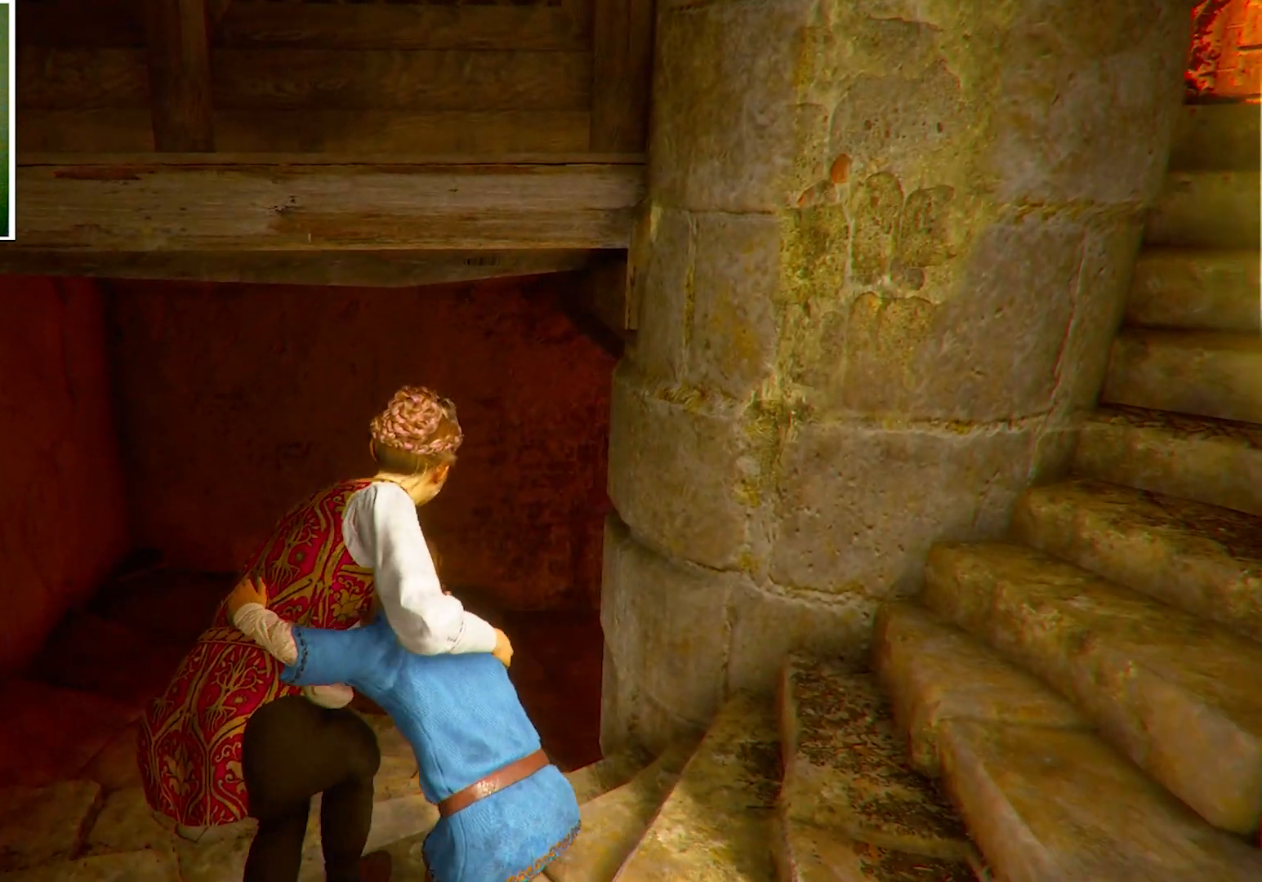
Gameplay with keyboard and mouse; each line is a JSON object with the keys and mouse buttons held at the frame after it. "events" lists presses ("down") and releases ("up") of "a", "ctrl", "d", "e", "q", "s", "shift", "space", "w", "mouse_left", "mouse_wheel", "mouse_right", "mouse_mb4" and "mouse_mb5" between this image and that frame as [ms after this image, input, new state], when the widget could be followed in between. "mouse_left", "mouse_wheel", "mouse_right", "mouse_mb4", "mouse_mb5" = the "left", "wheel", "right", "mb4", "mb5" buttons of the "mouse" list. No other keys are recorded. "wheel" means that the mouse wheel is clicked or scrolled. Mouse movement is not recorded.
{"keys": ["a", "w"], "mouse": [], "events": [[267, "a", "down"]]}
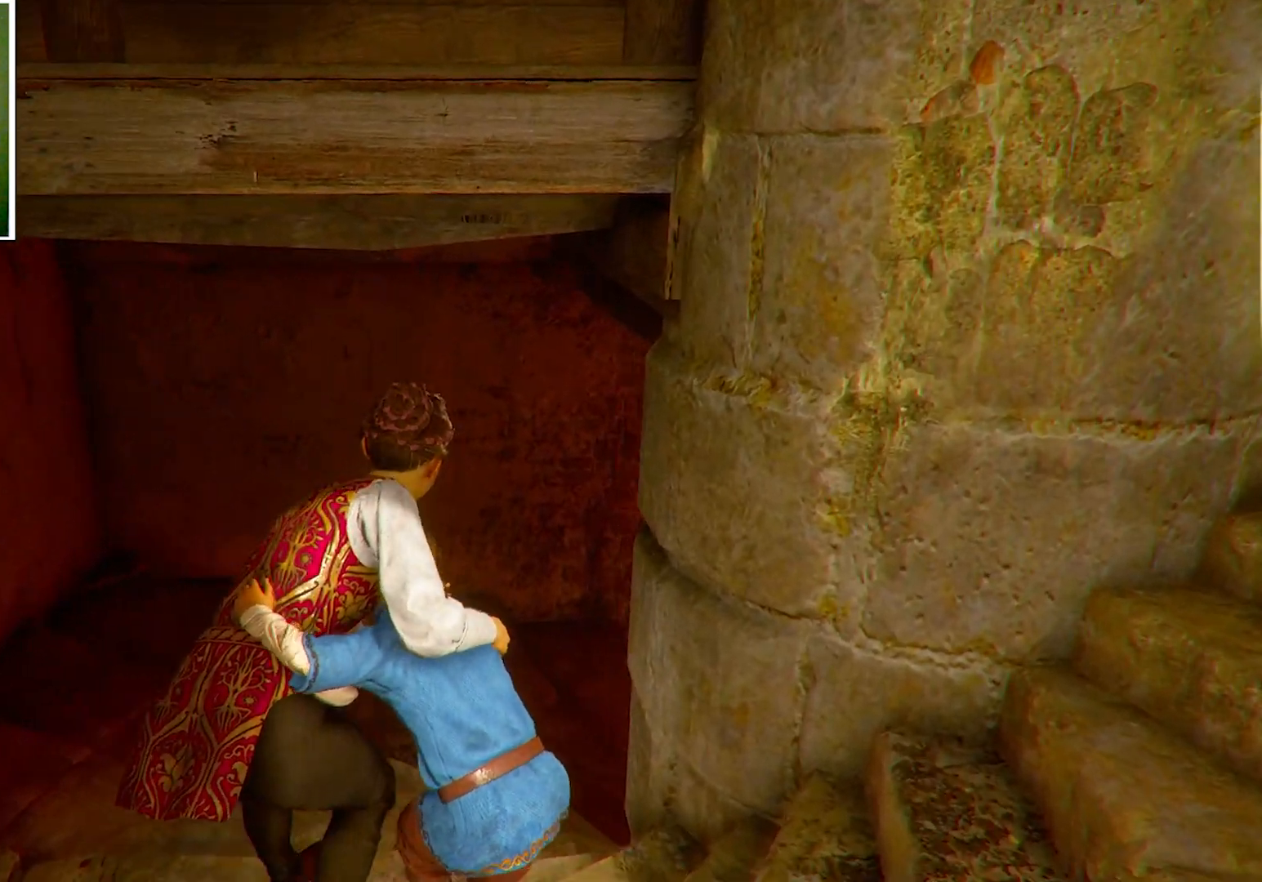
{"keys": ["a", "w"], "mouse": [], "events": []}
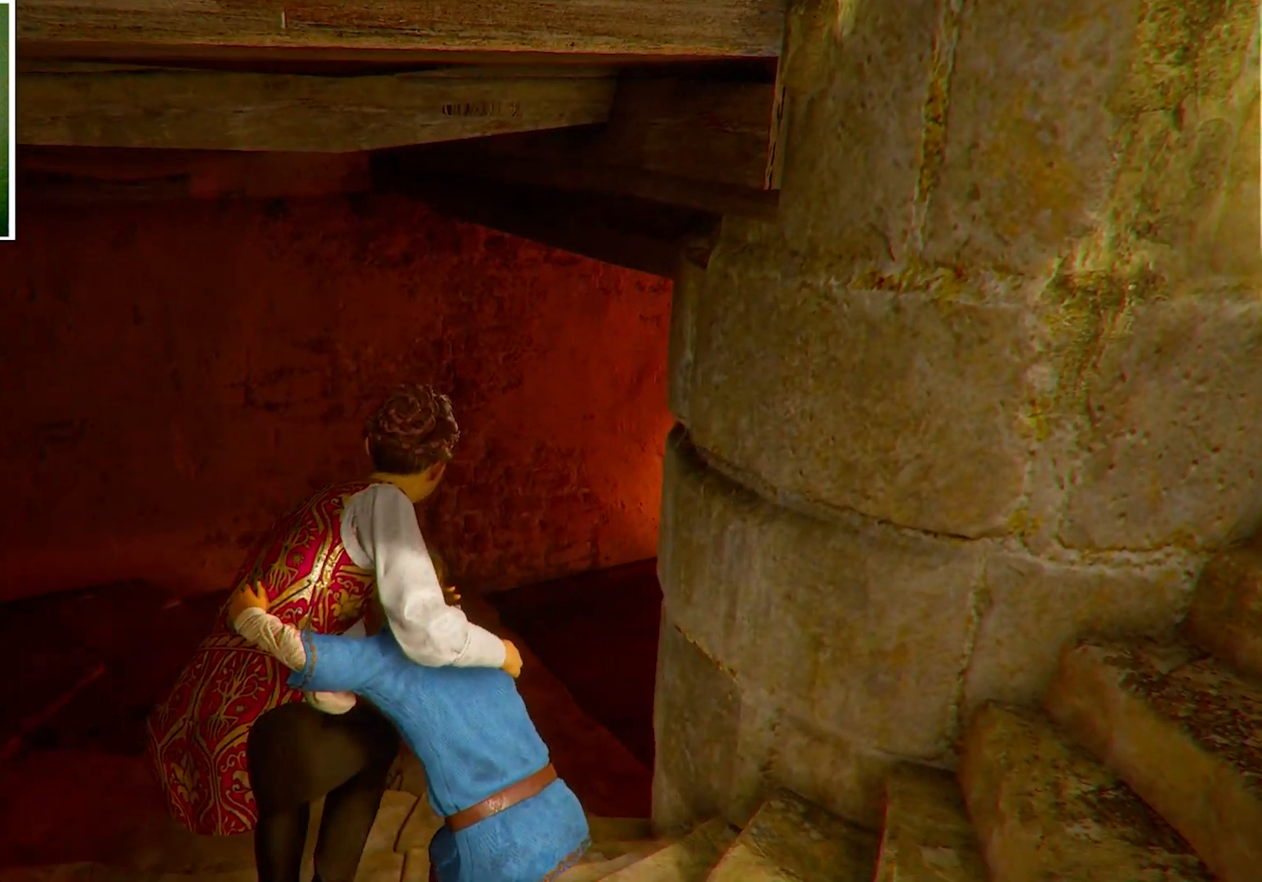
{"keys": ["a", "w"], "mouse": [], "events": []}
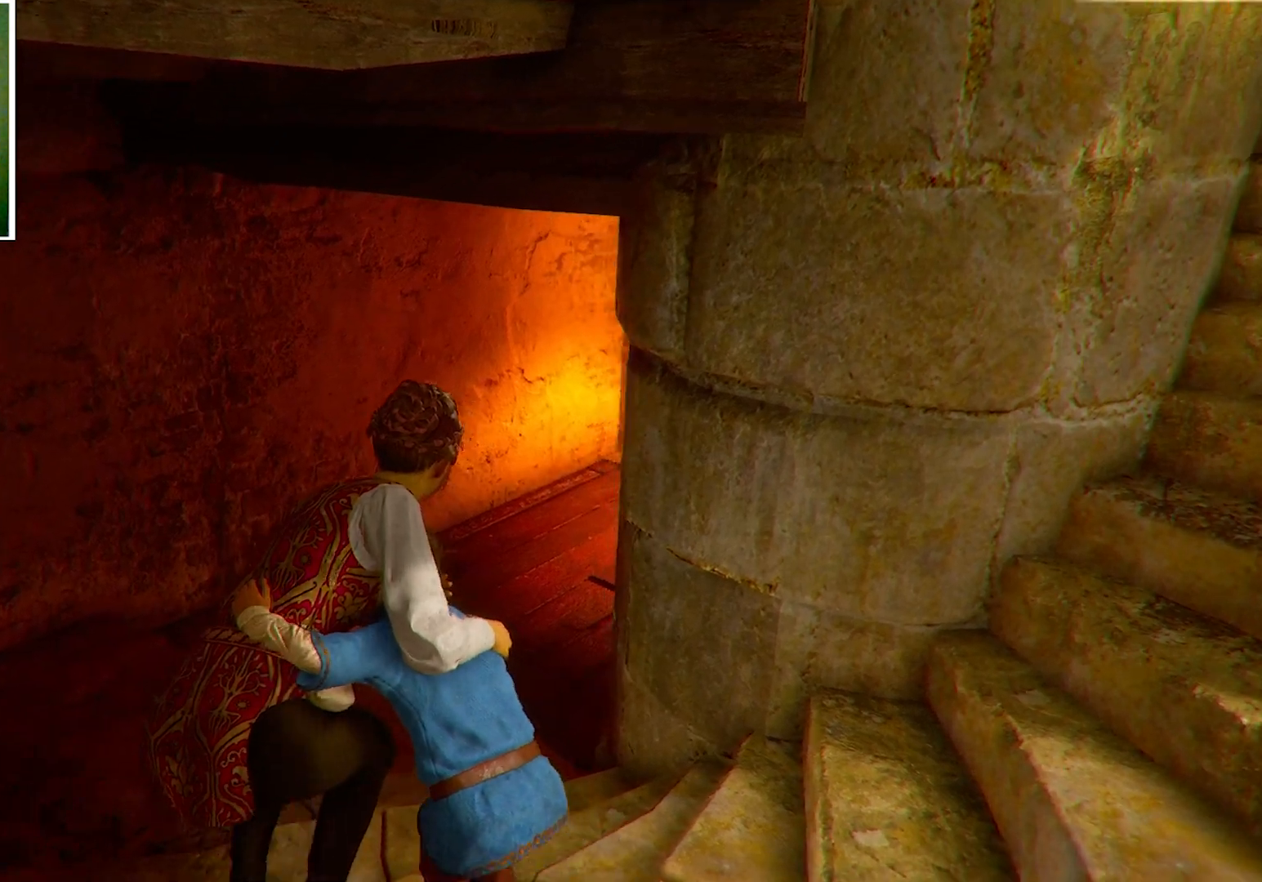
{"keys": ["a", "w"], "mouse": [], "events": []}
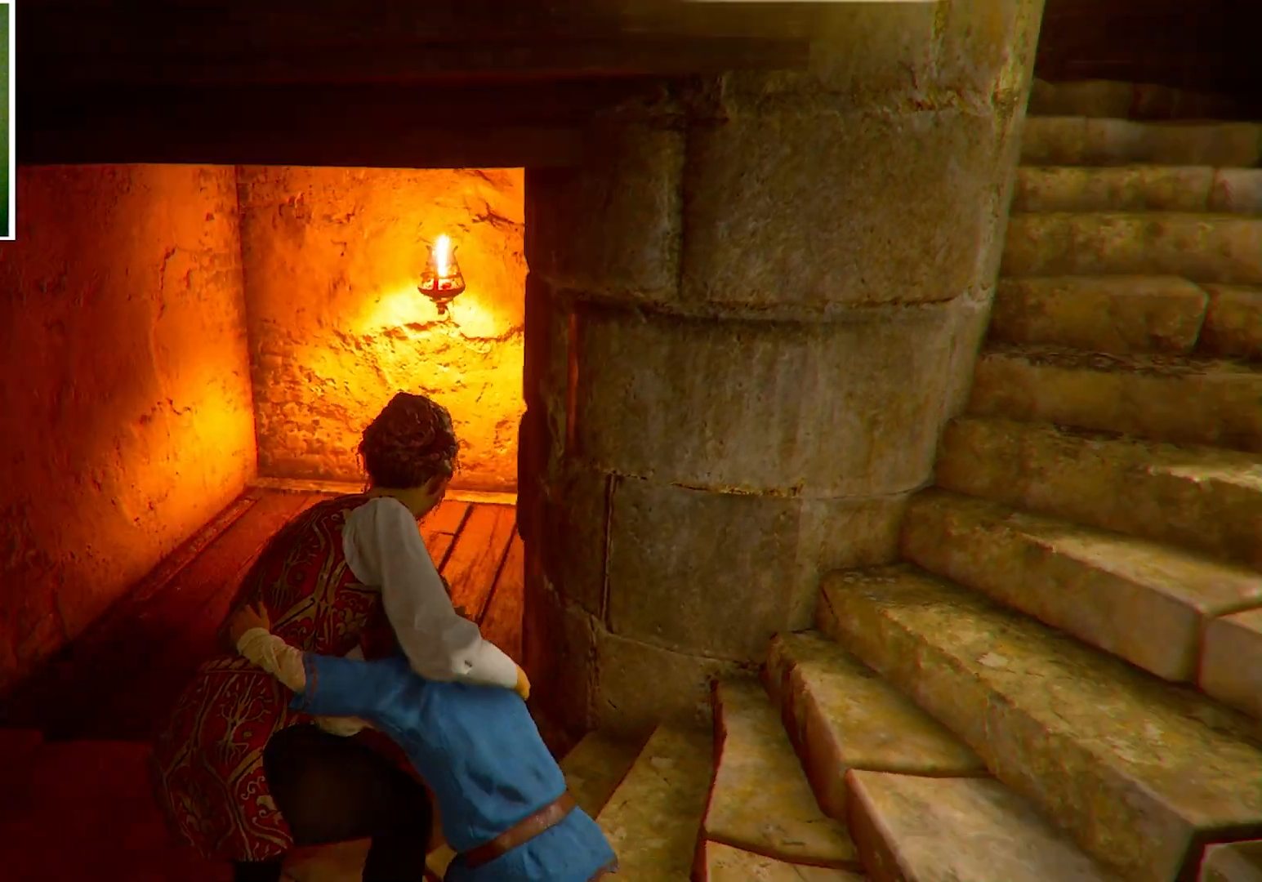
{"keys": ["a", "w"], "mouse": [], "events": []}
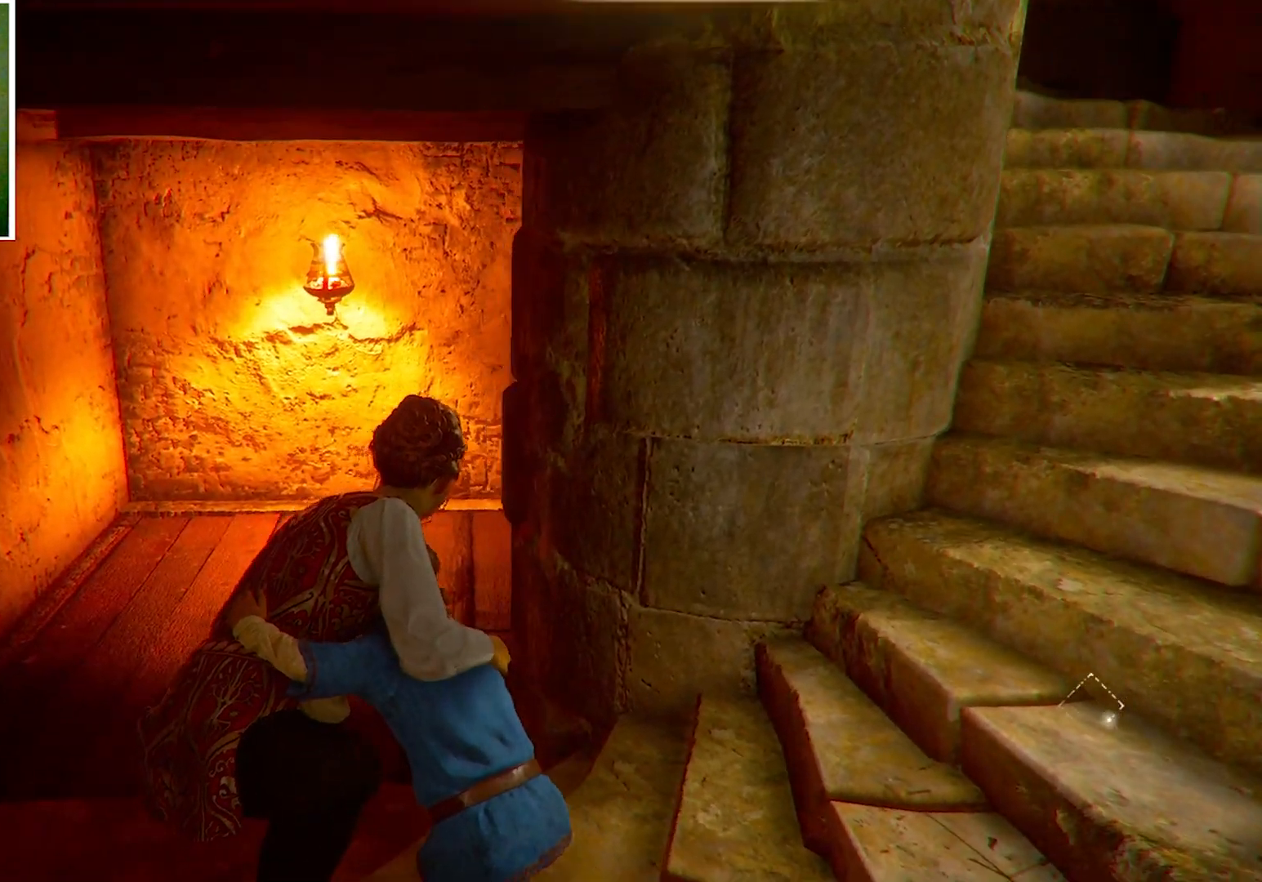
{"keys": ["a", "w"], "mouse": [], "events": []}
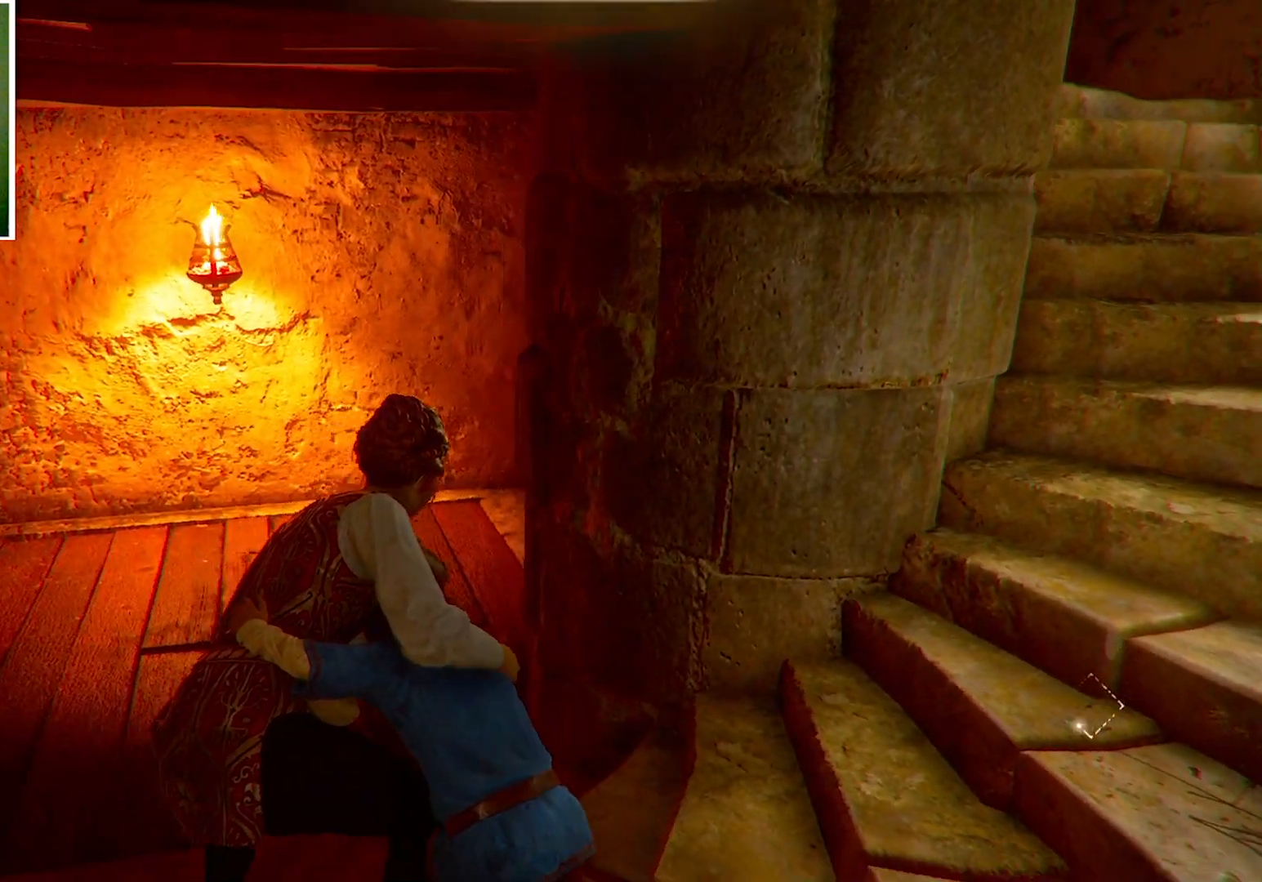
{"keys": ["a", "w"], "mouse": [], "events": []}
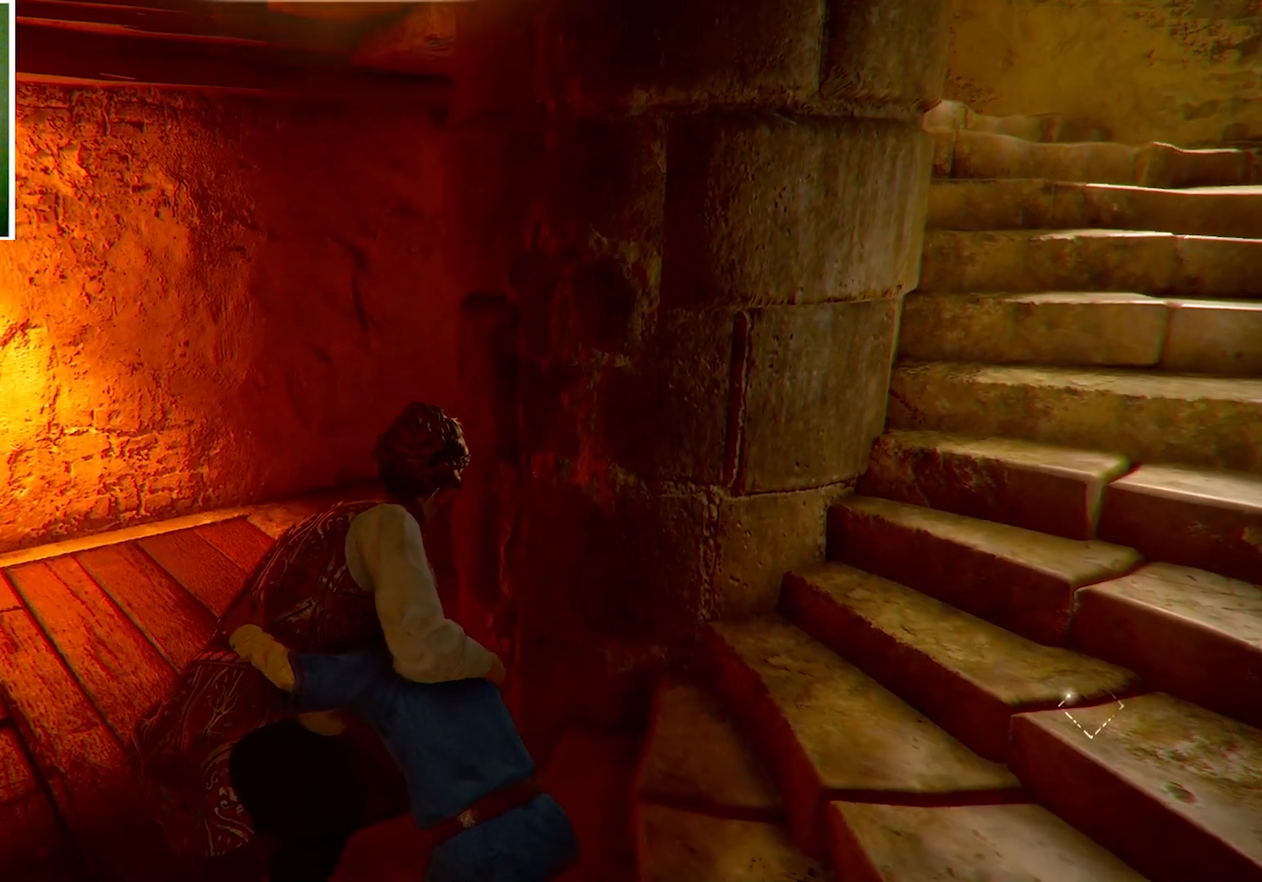
{"keys": ["a", "w"], "mouse": [], "events": []}
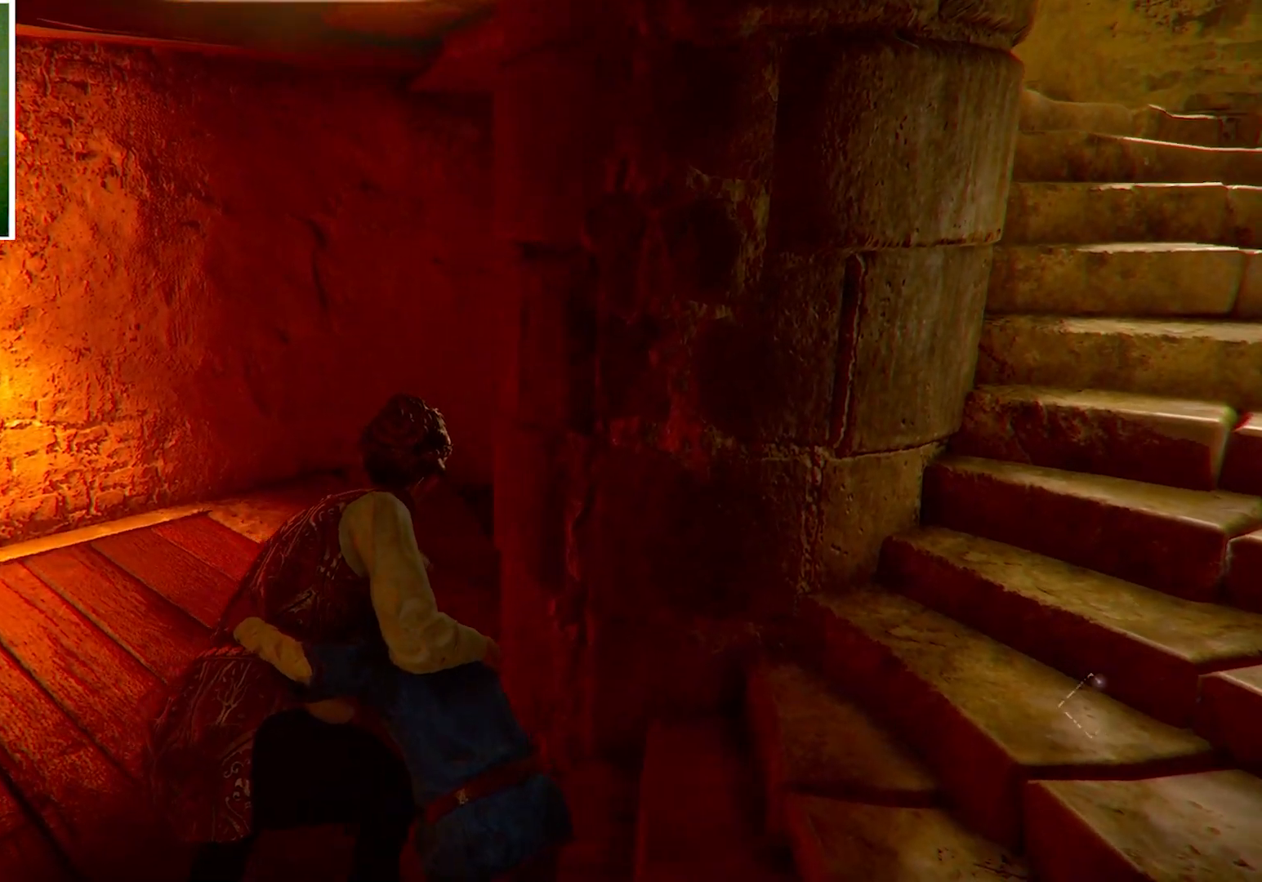
{"keys": ["a", "w"], "mouse": [], "events": []}
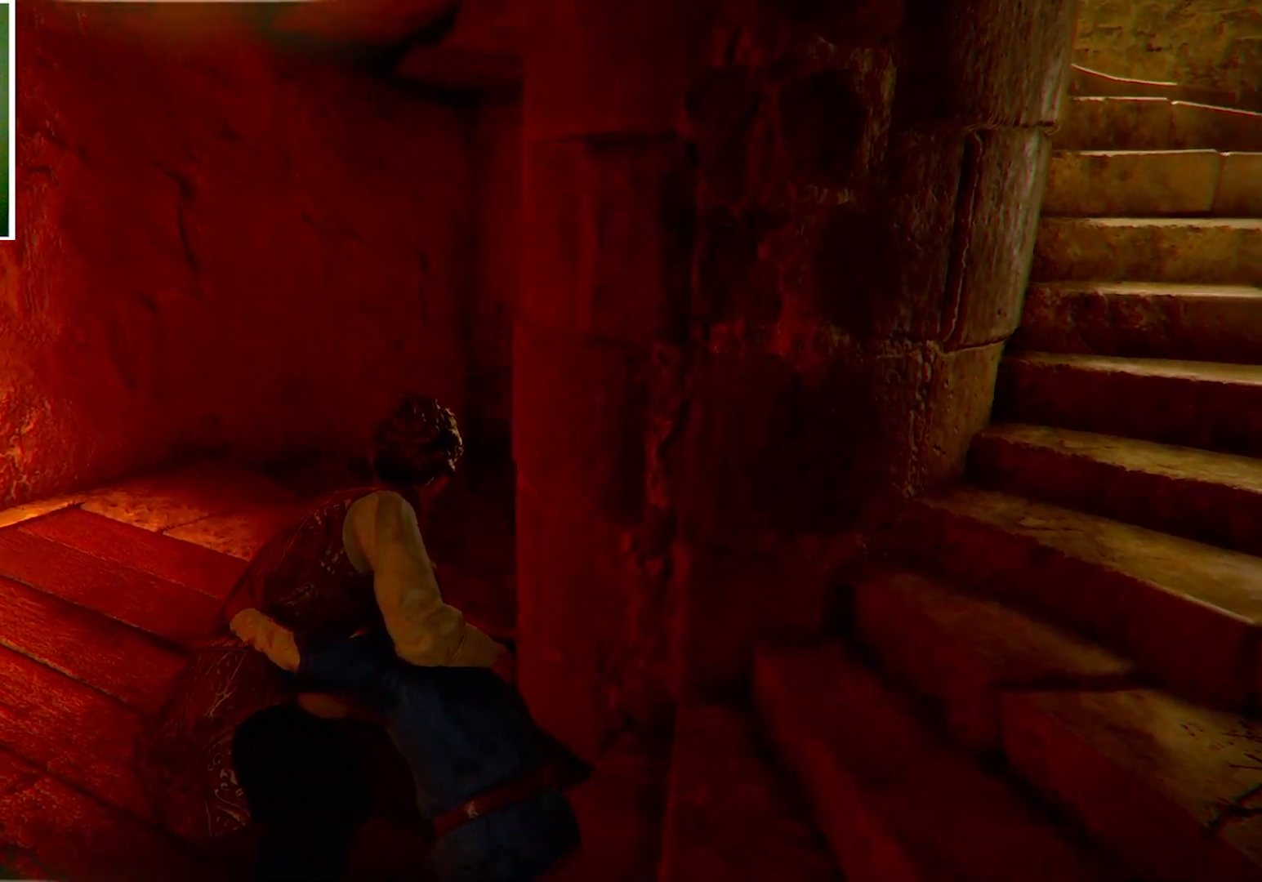
{"keys": ["a", "w"], "mouse": [], "events": []}
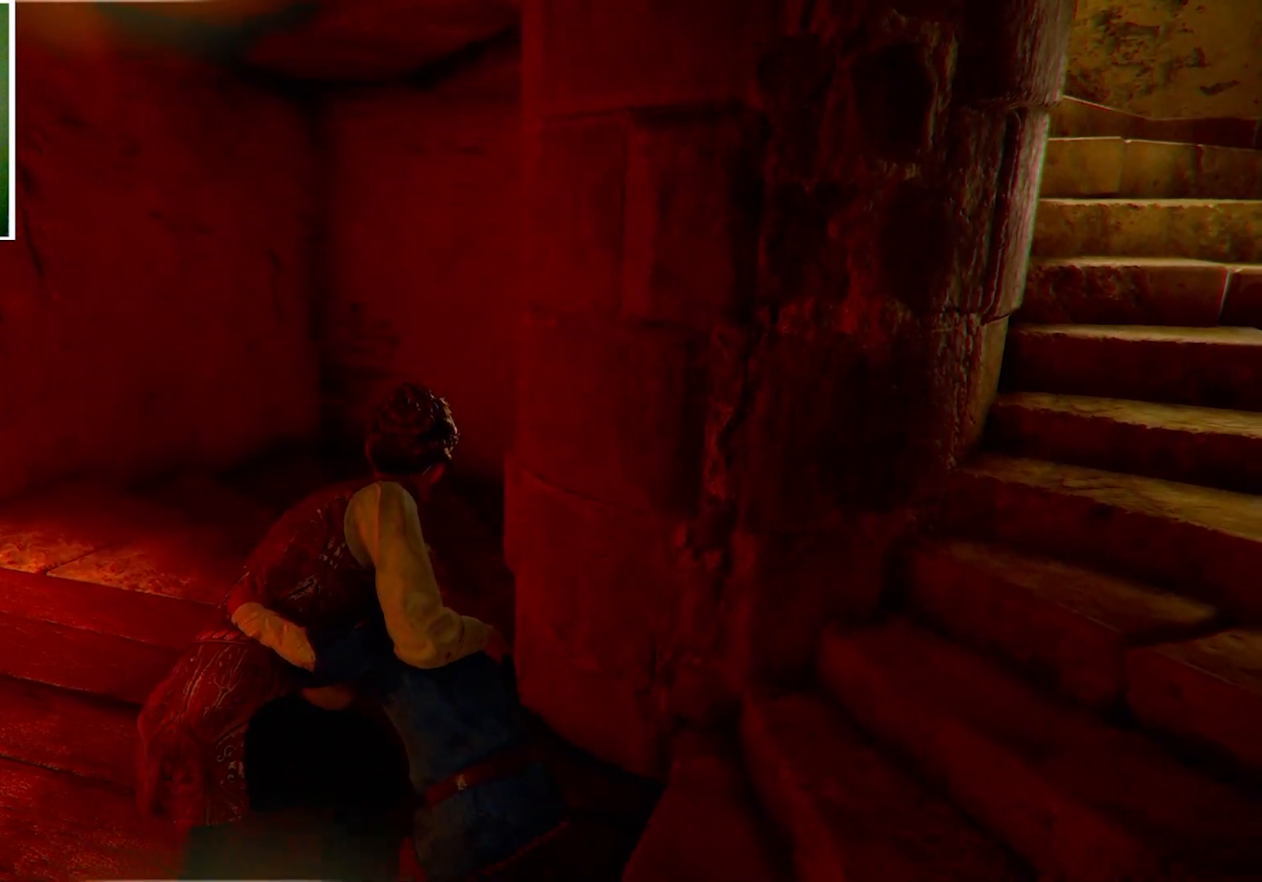
{"keys": ["a", "w"], "mouse": [], "events": []}
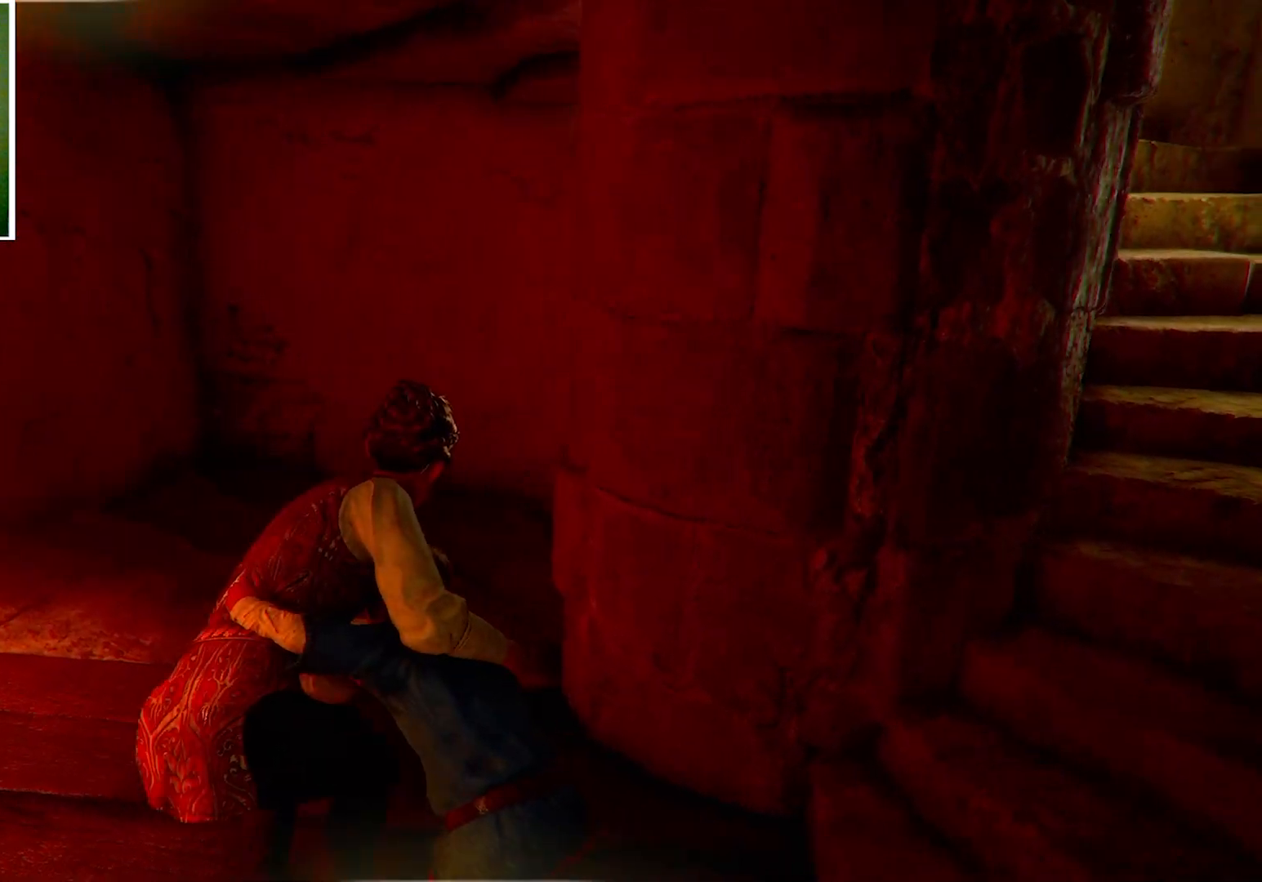
{"keys": ["a", "w"], "mouse": [], "events": []}
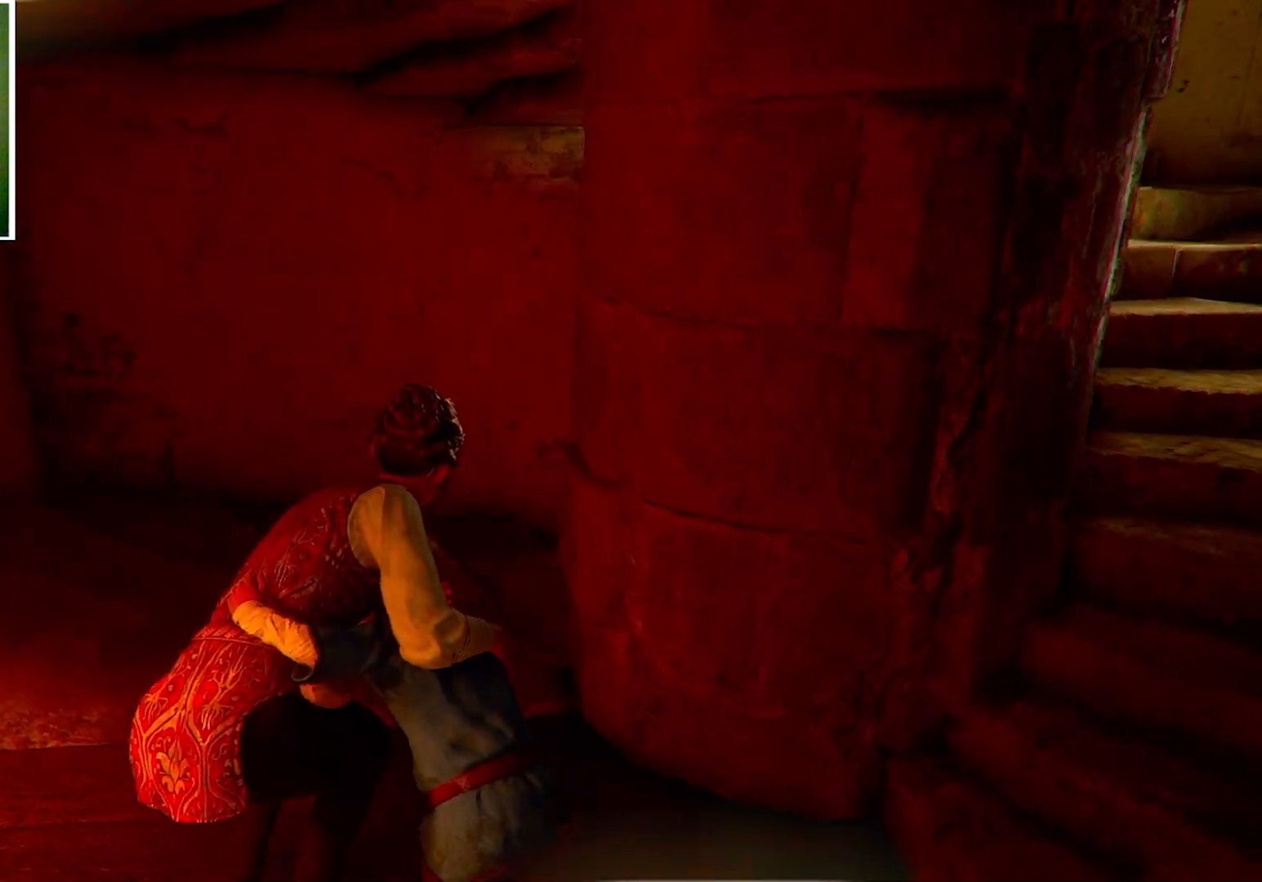
{"keys": ["a", "w"], "mouse": [], "events": []}
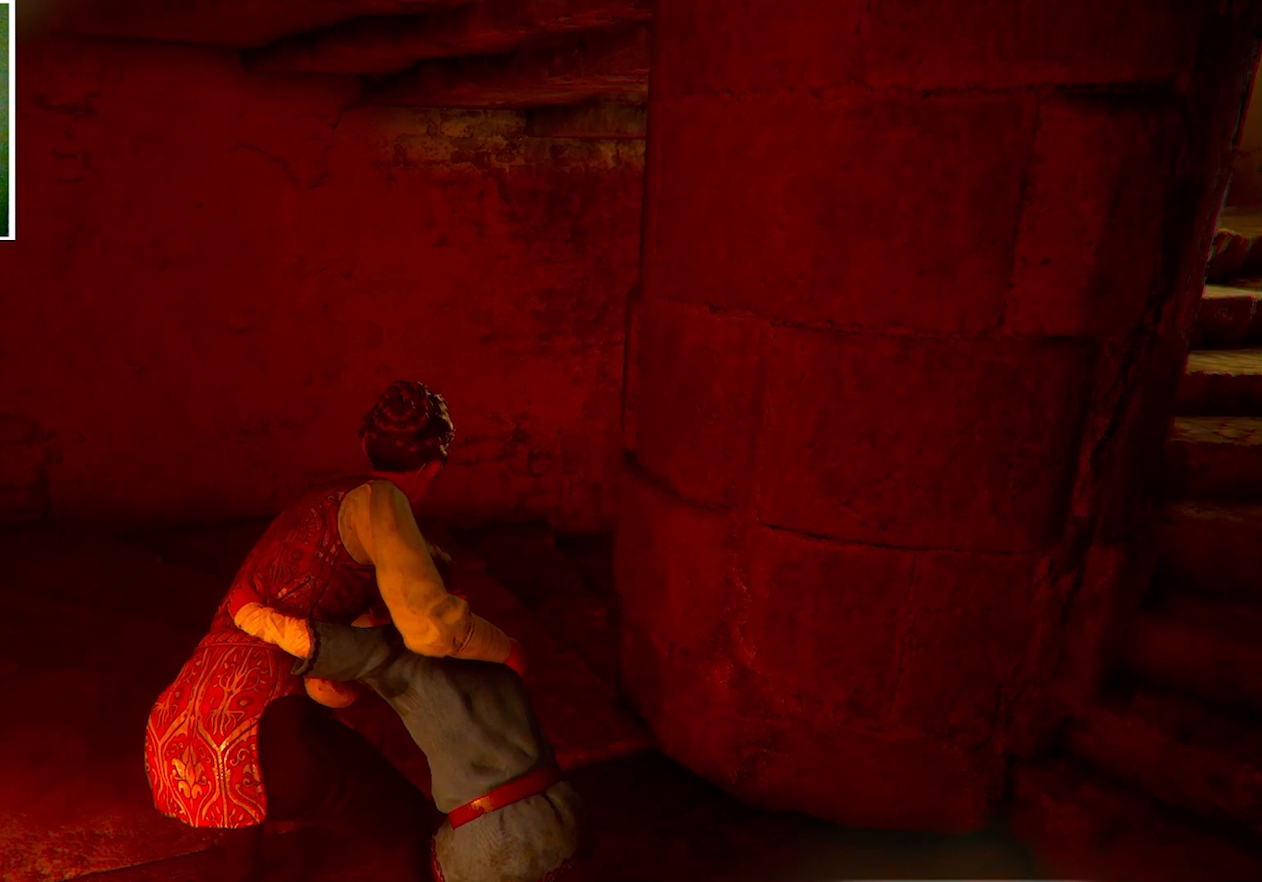
{"keys": ["a", "w"], "mouse": [], "events": []}
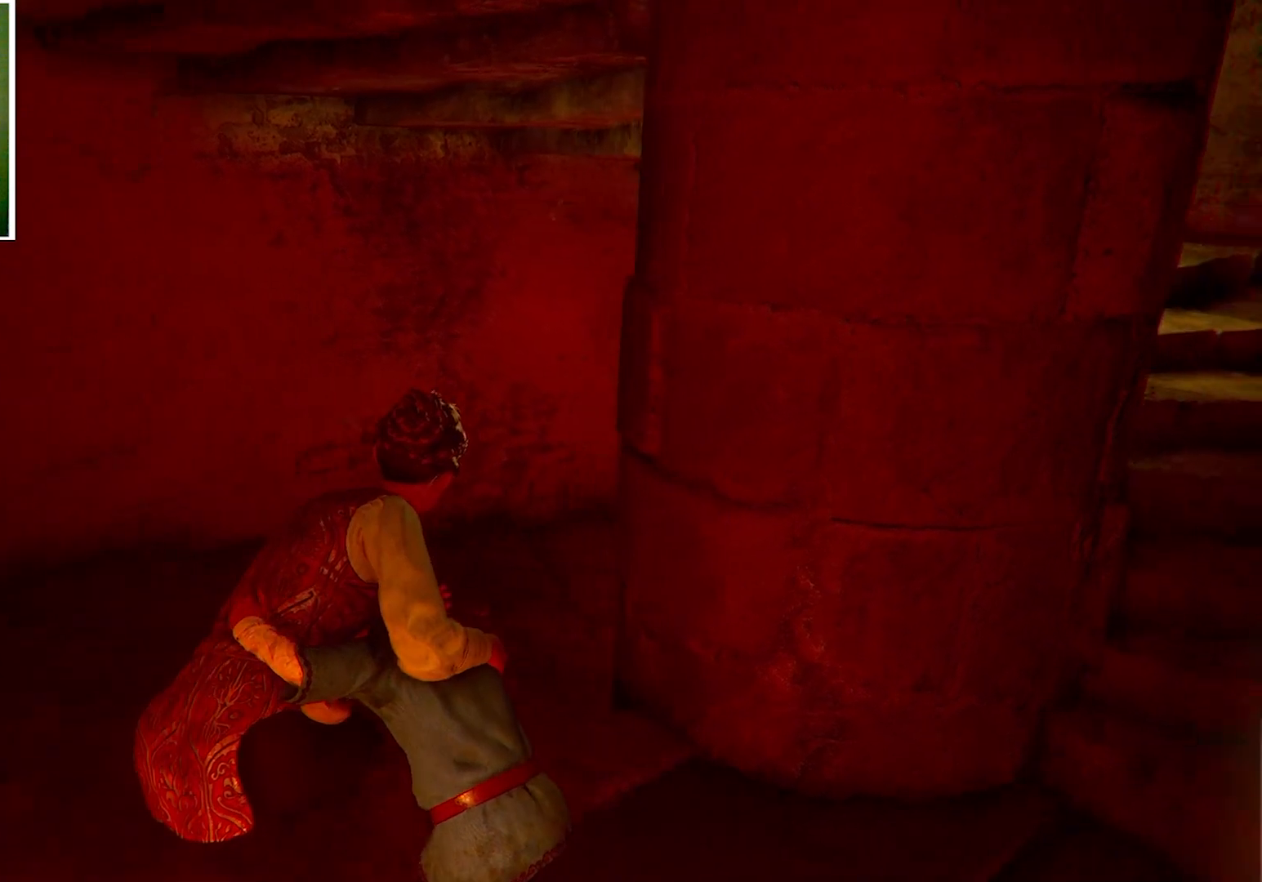
{"keys": ["a", "w"], "mouse": [], "events": []}
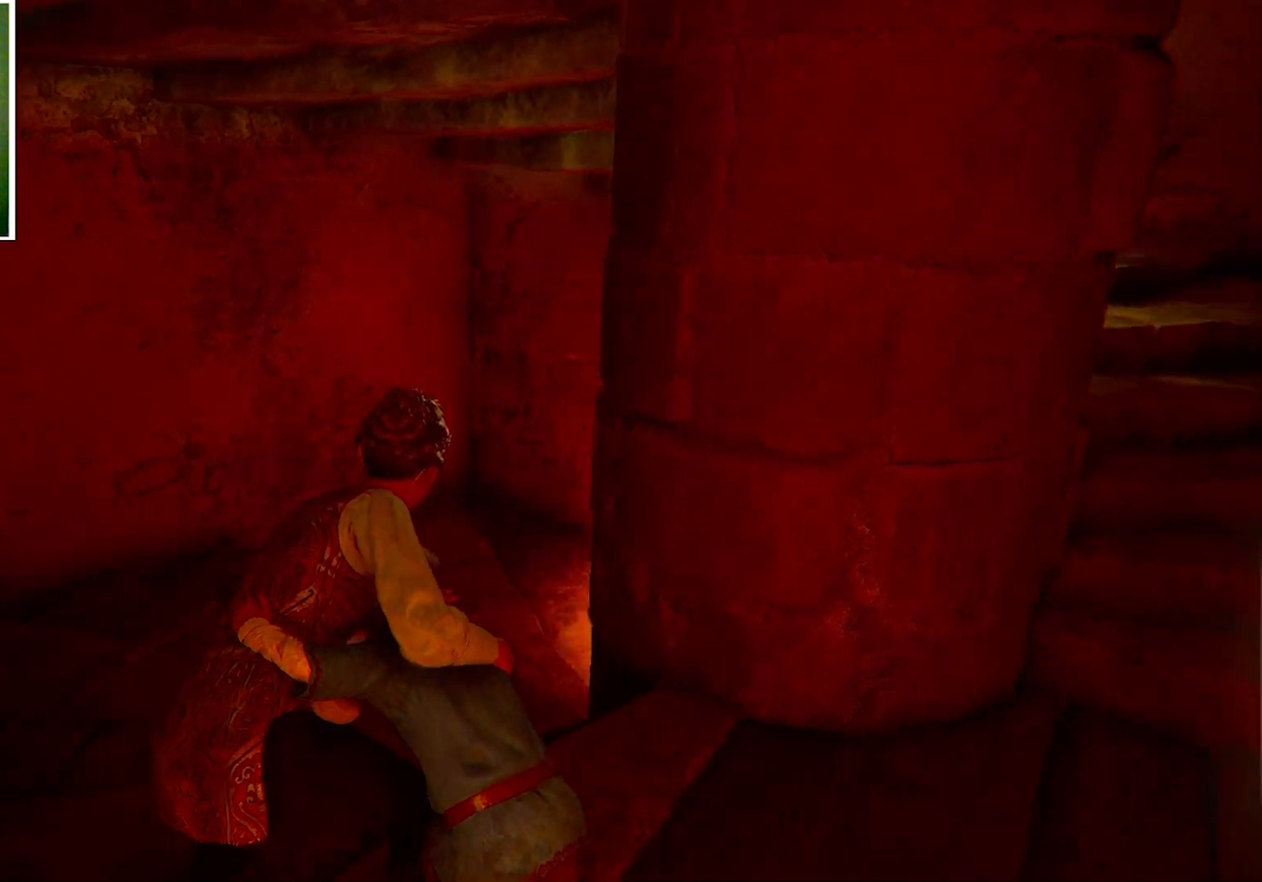
{"keys": ["a", "w"], "mouse": [], "events": []}
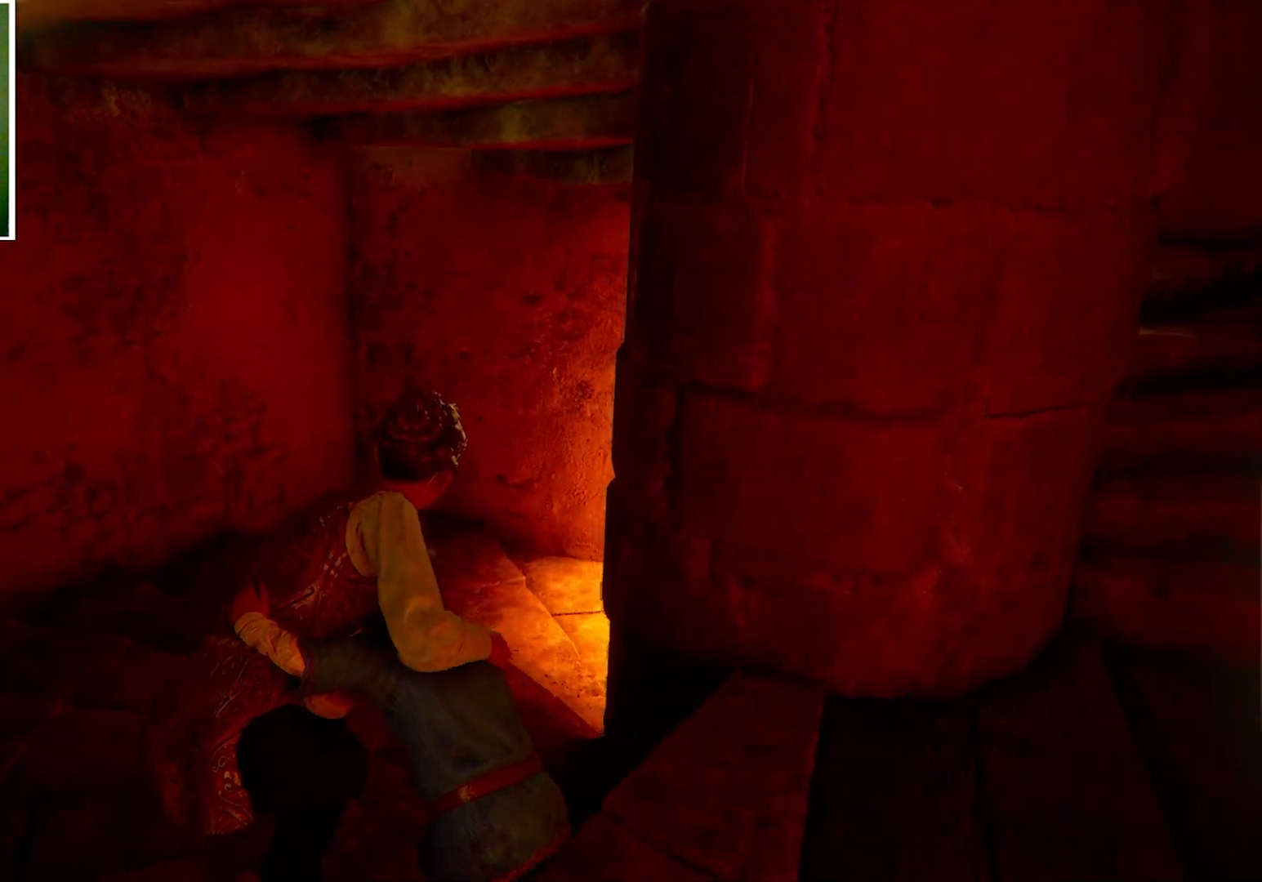
{"keys": ["a", "w"], "mouse": [], "events": []}
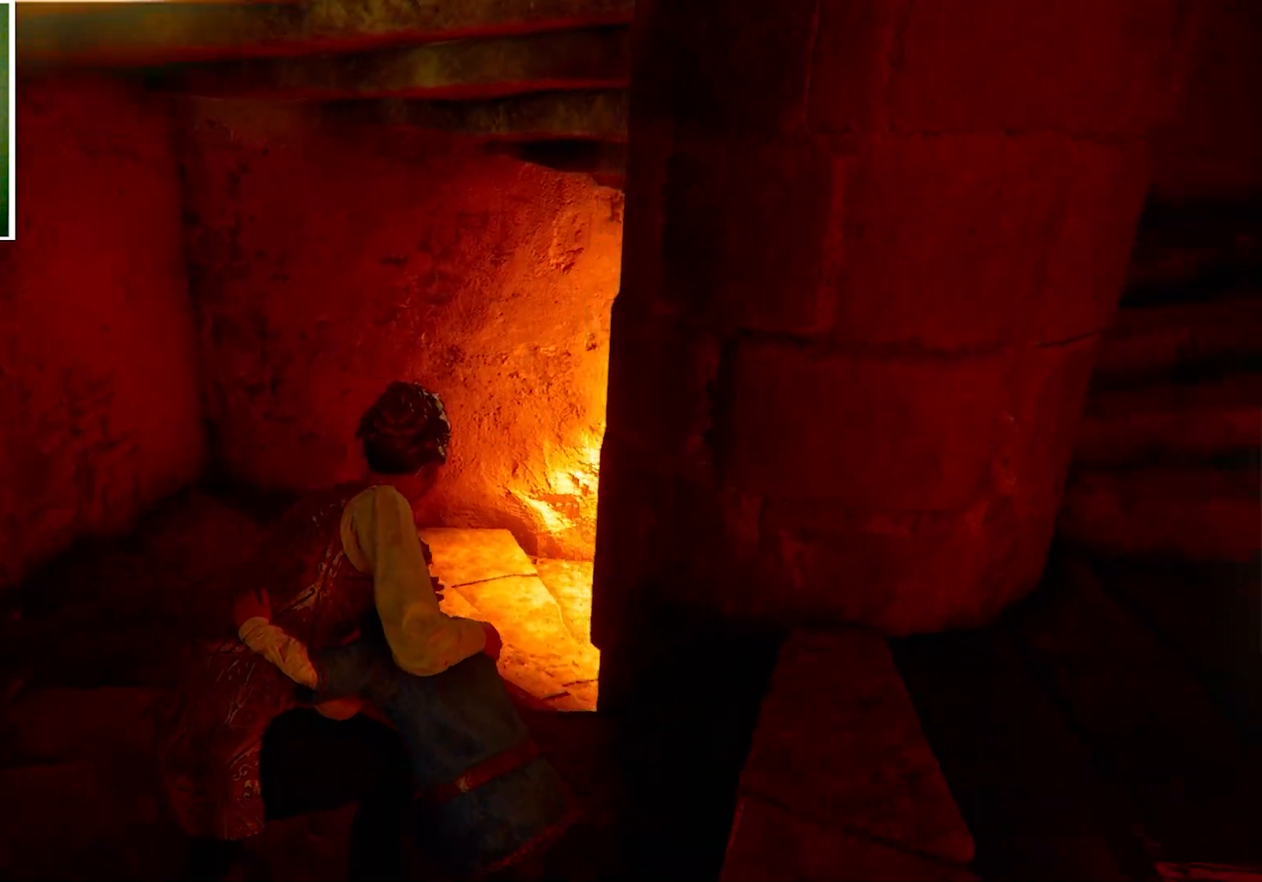
{"keys": ["a", "w"], "mouse": [], "events": []}
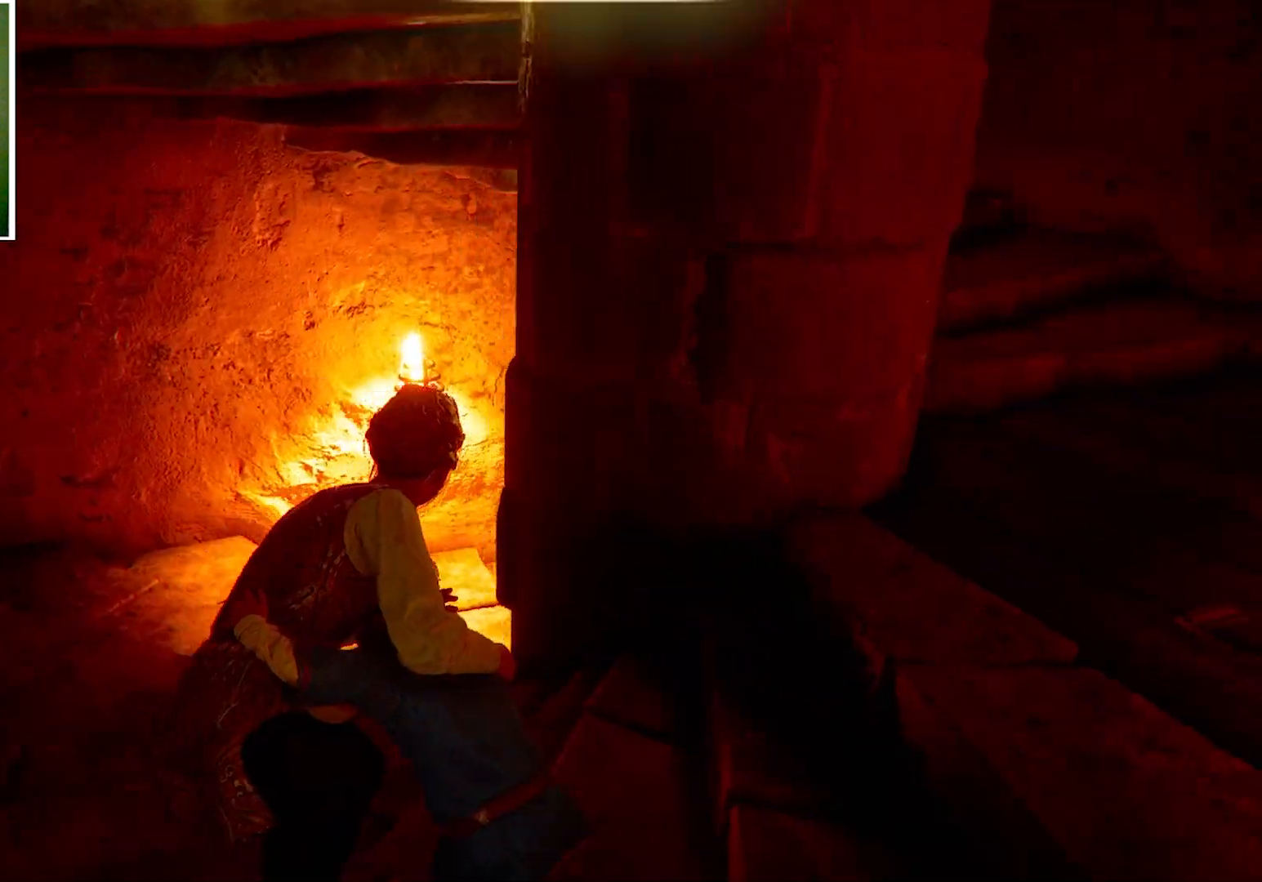
{"keys": ["a", "w"], "mouse": [], "events": []}
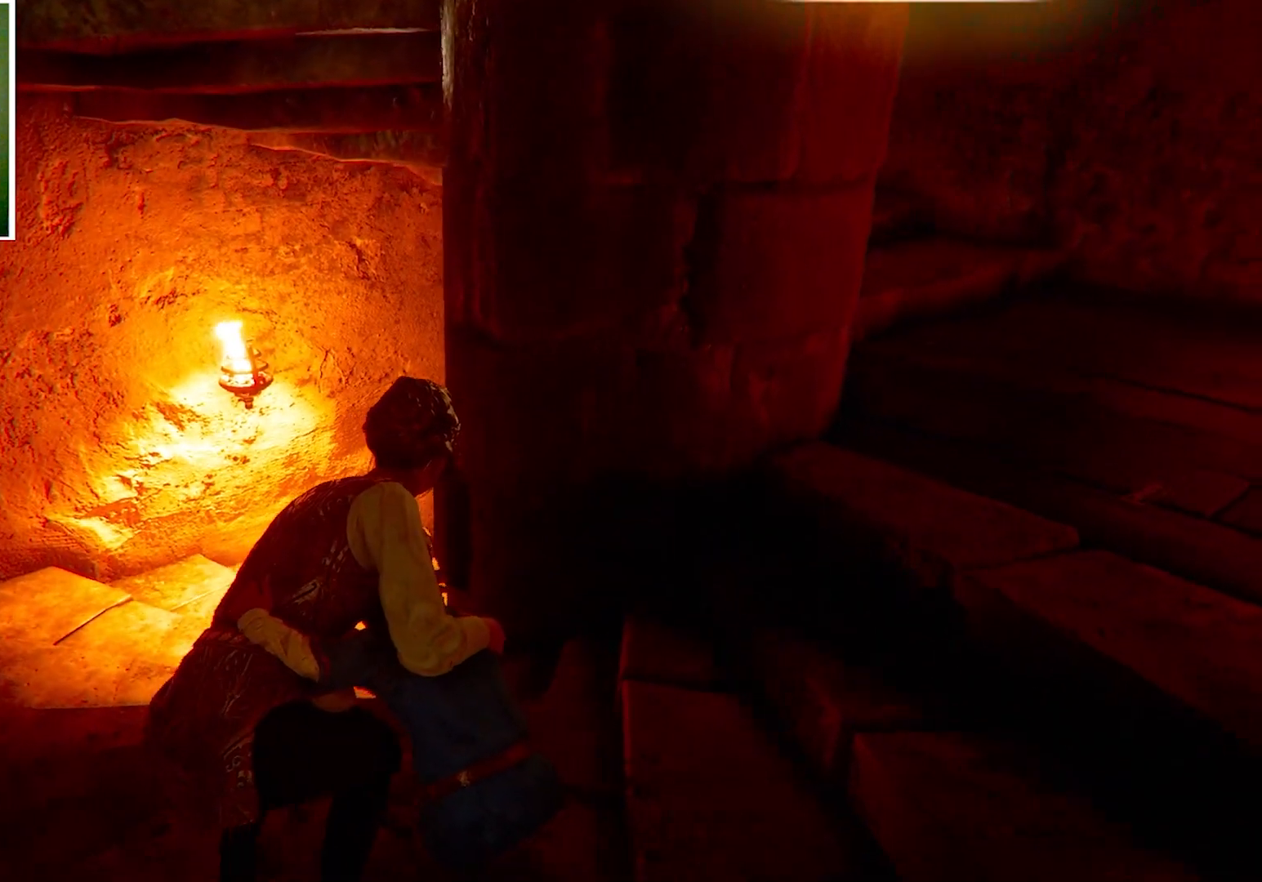
{"keys": ["a"], "mouse": [], "events": [[467, "w", "up"]]}
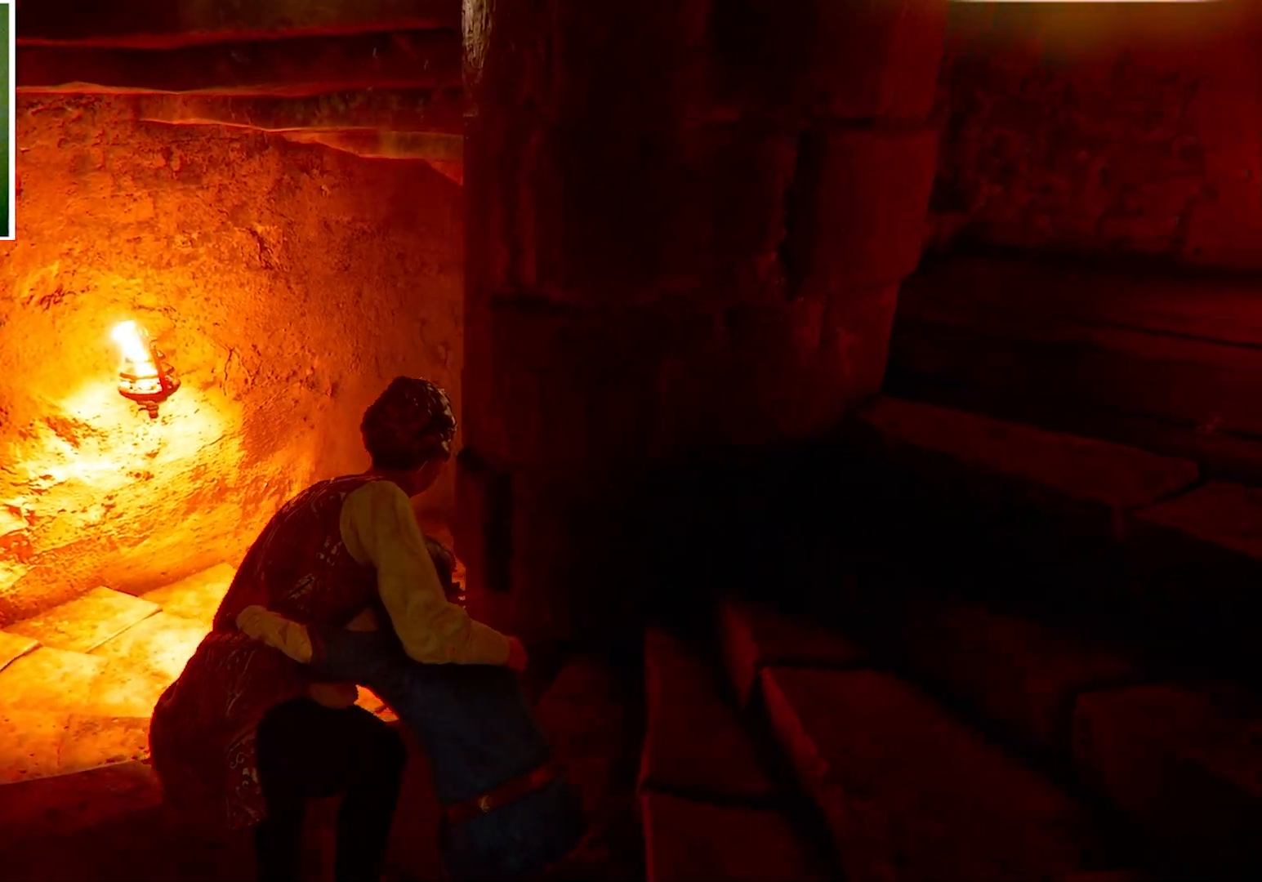
{"keys": ["a"], "mouse": [], "events": [[100, "w", "down"], [134, "e", "down"], [234, "e", "up"], [234, "w", "up"]]}